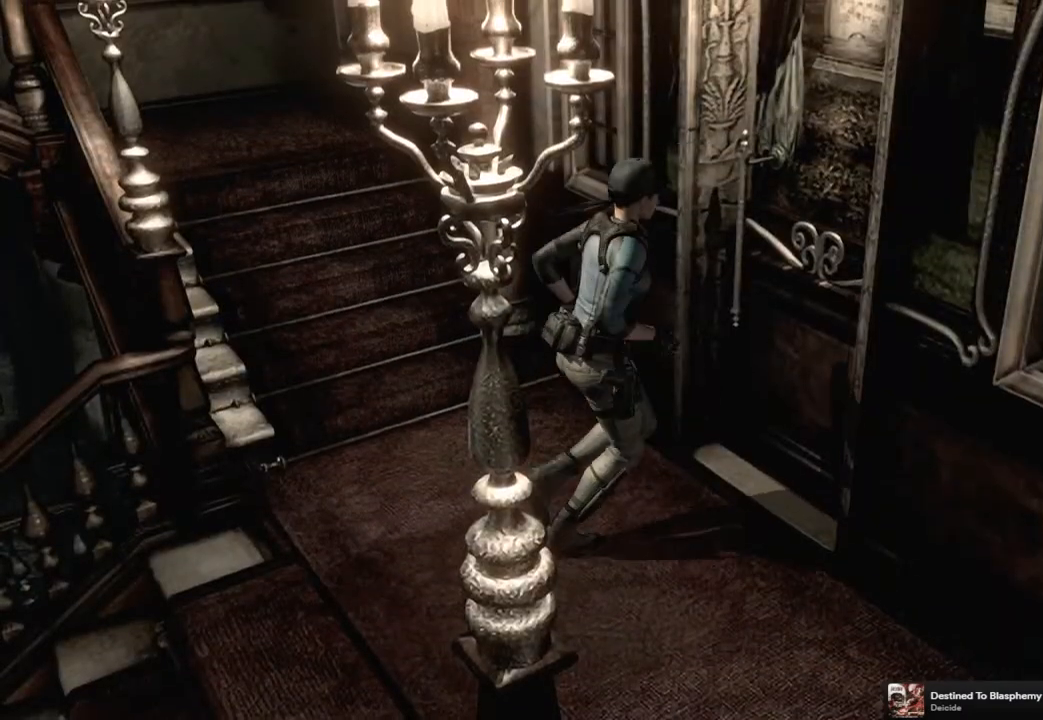
Gameplay with a controller (PlayStation layout); each line is a JSON object with the inputs held at the frame after it (dt_ms = milliseconds from this image to that frame). "events" lists button and stick changes between this image and that frame as [ms after this image, input, new state], when the widget could be followed in between. Not read: L3 R3.
{"dt_ms": 500, "buttons": [], "left_stick": "center", "right_stick": "center", "events": [[267, "CROSS", "up"], [267, "DPAD_UP", "up"], [267, "SQUARE", "up"]]}
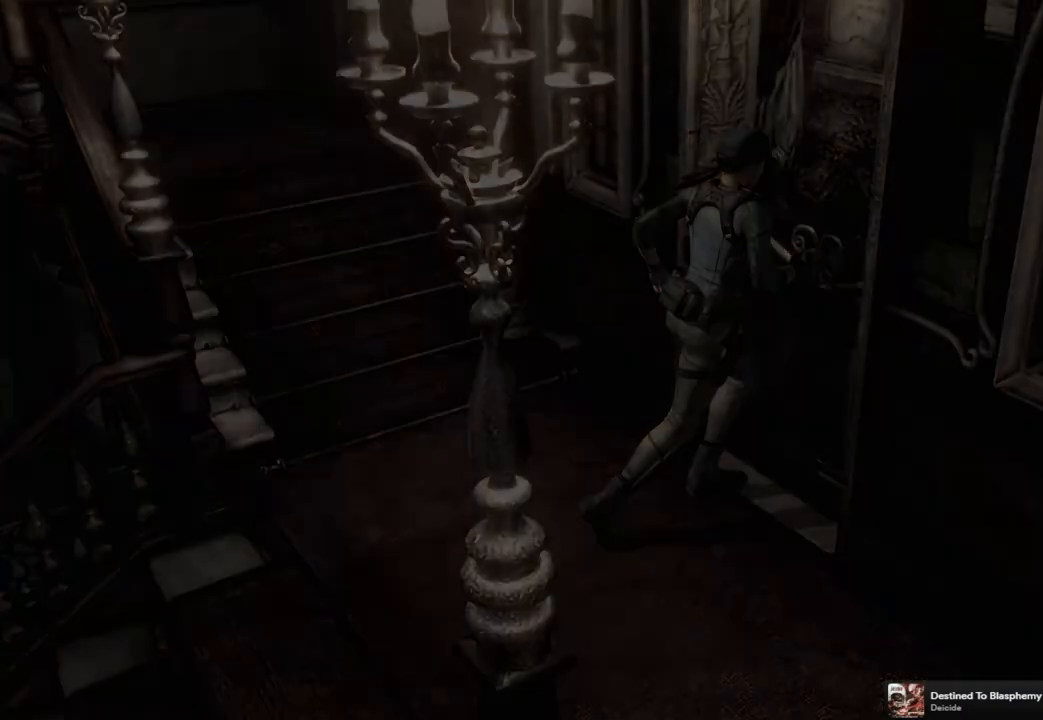
{"dt_ms": 500, "buttons": [], "left_stick": "center", "right_stick": "center", "events": []}
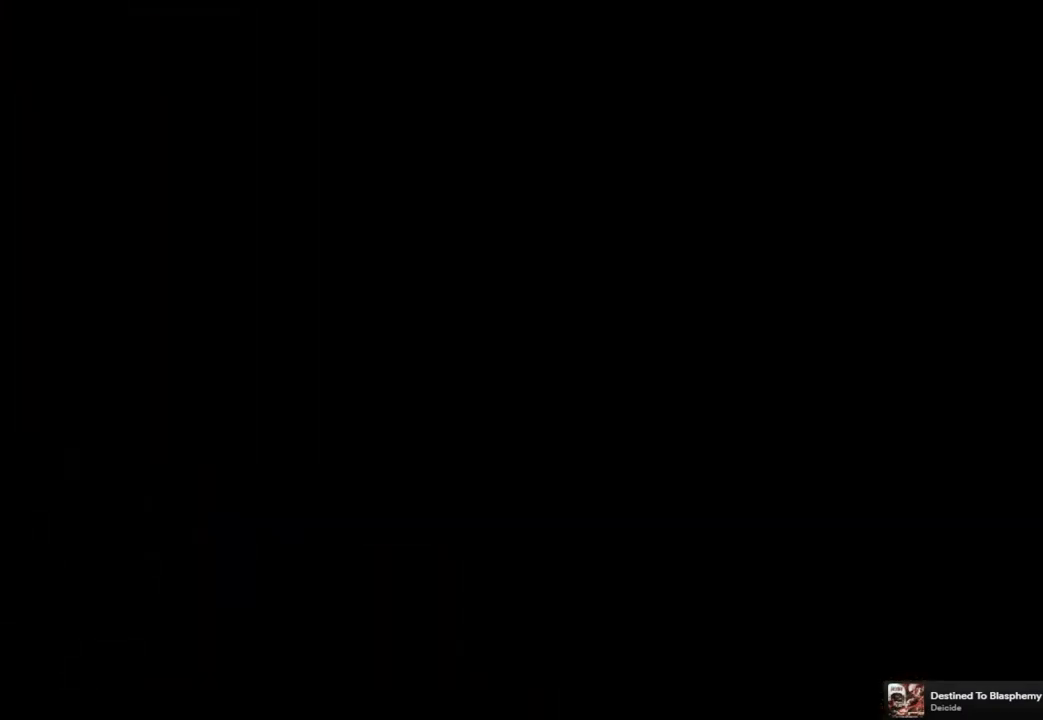
{"dt_ms": 500, "buttons": [], "left_stick": "center", "right_stick": "center", "events": []}
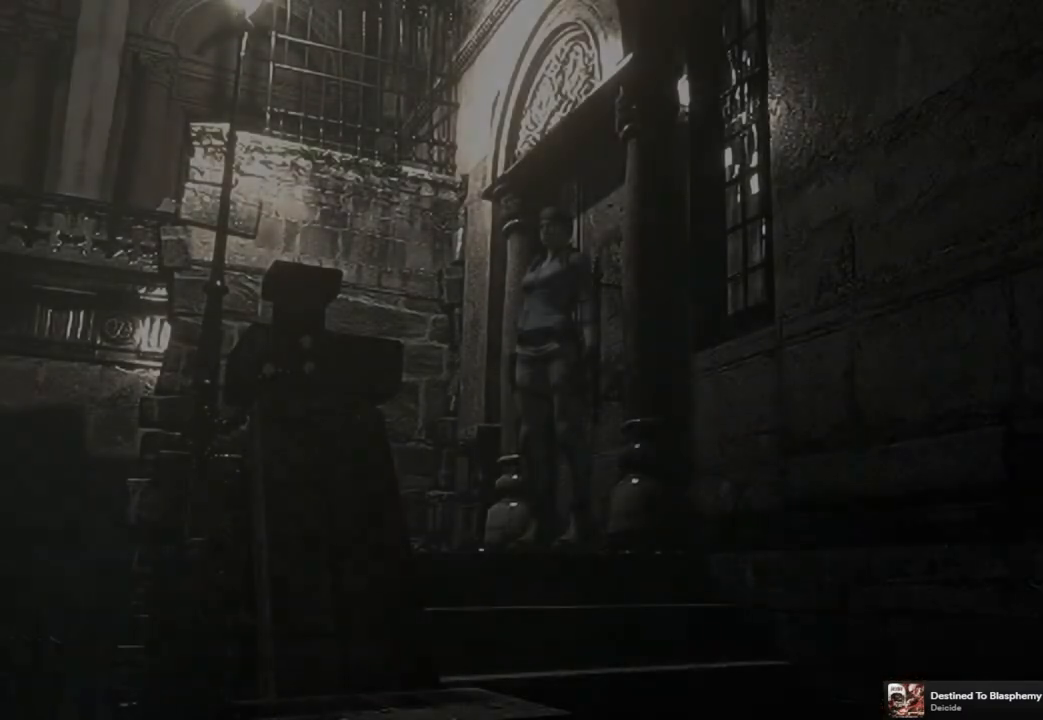
{"dt_ms": 500, "buttons": ["SQUARE", "DPAD_UP"], "left_stick": "center", "right_stick": "center", "events": [[150, "DPAD_UP", "down"], [167, "DPAD_LEFT", "down"], [200, "SQUARE", "down"], [500, "DPAD_LEFT", "up"]]}
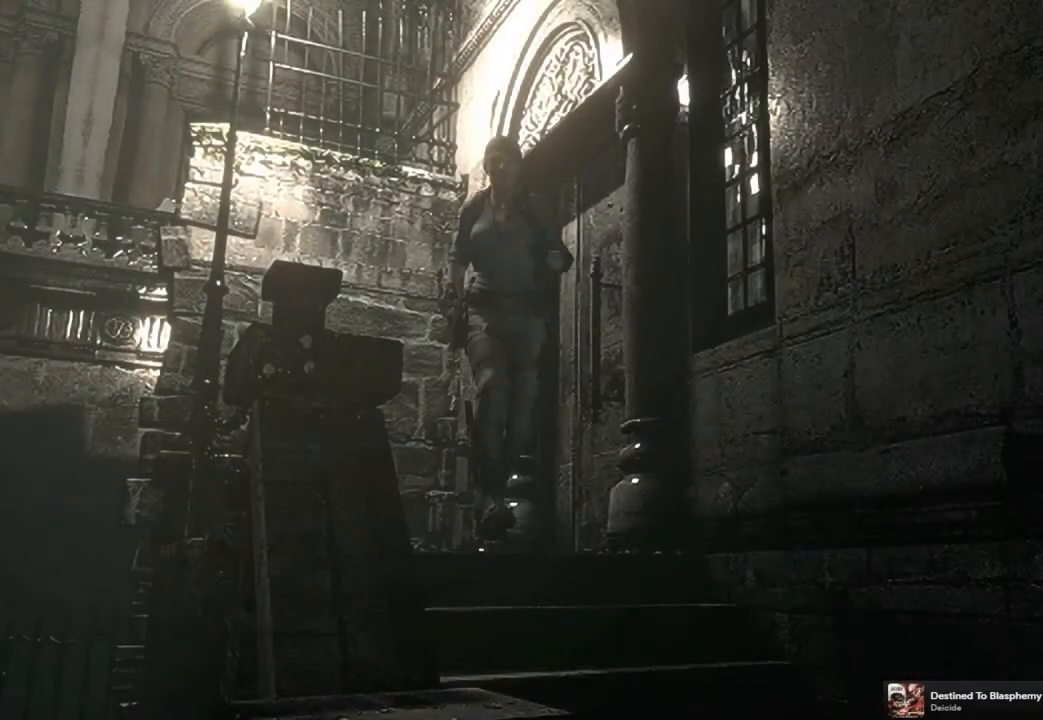
{"dt_ms": 1000, "buttons": ["SQUARE", "DPAD_UP", "DPAD_RIGHT"], "left_stick": "center", "right_stick": "center", "events": [[50, "SQUARE", "up"], [167, "right_stick", "down-right"], [250, "right_stick", "up-right"], [300, "right_stick", "up-left"], [367, "right_stick", "down"], [433, "right_stick", "right"], [500, "right_stick", "up"], [533, "right_stick", "right"], [567, "right_stick", "down"], [683, "right_stick", "up"], [800, "right_stick", "center"], [867, "DPAD_RIGHT", "down"], [883, "SQUARE", "down"]]}
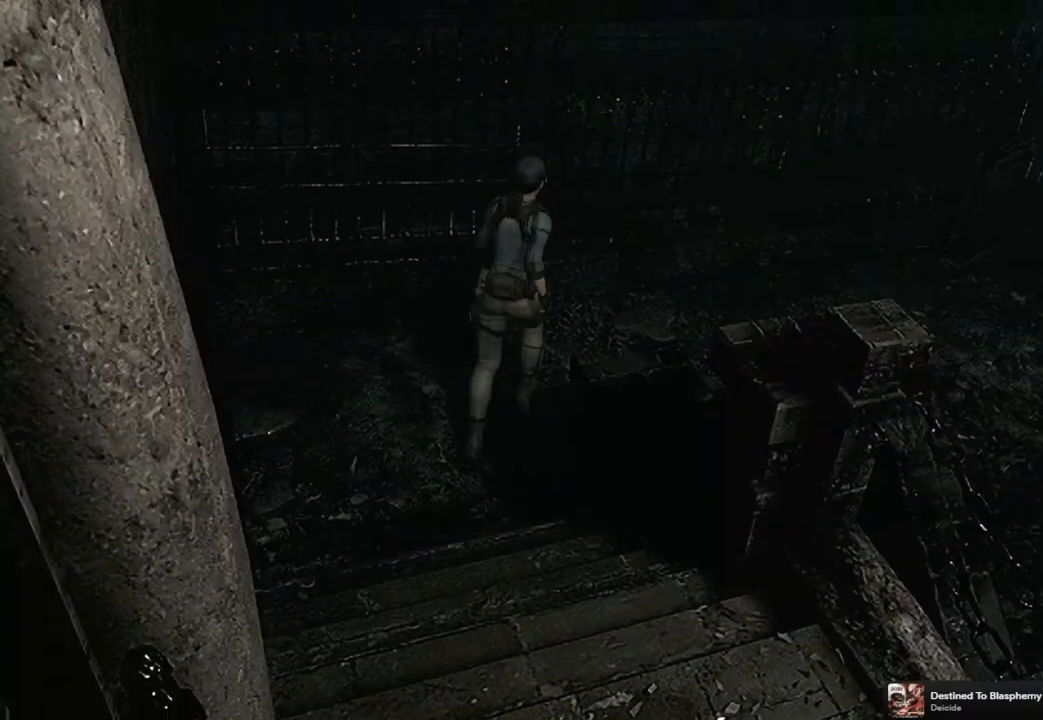
{"dt_ms": 500, "buttons": ["SQUARE", "DPAD_UP", "DPAD_RIGHT"], "left_stick": "center", "right_stick": "center", "events": []}
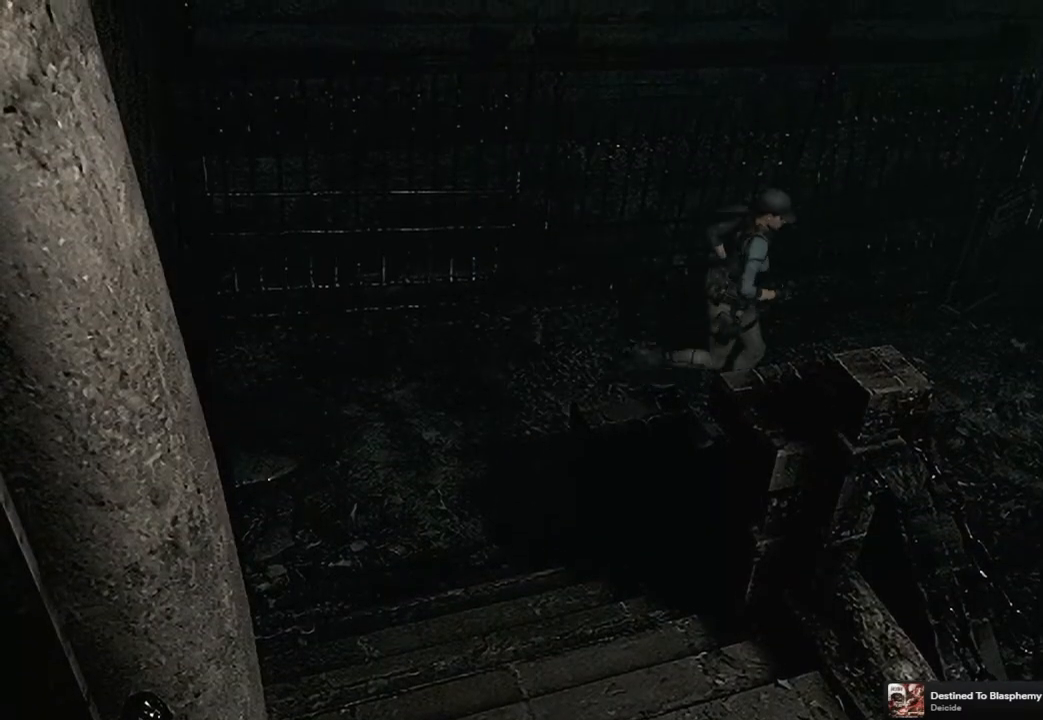
{"dt_ms": 500, "buttons": ["SQUARE", "DPAD_UP"], "left_stick": "center", "right_stick": "center", "events": [[167, "DPAD_RIGHT", "up"]]}